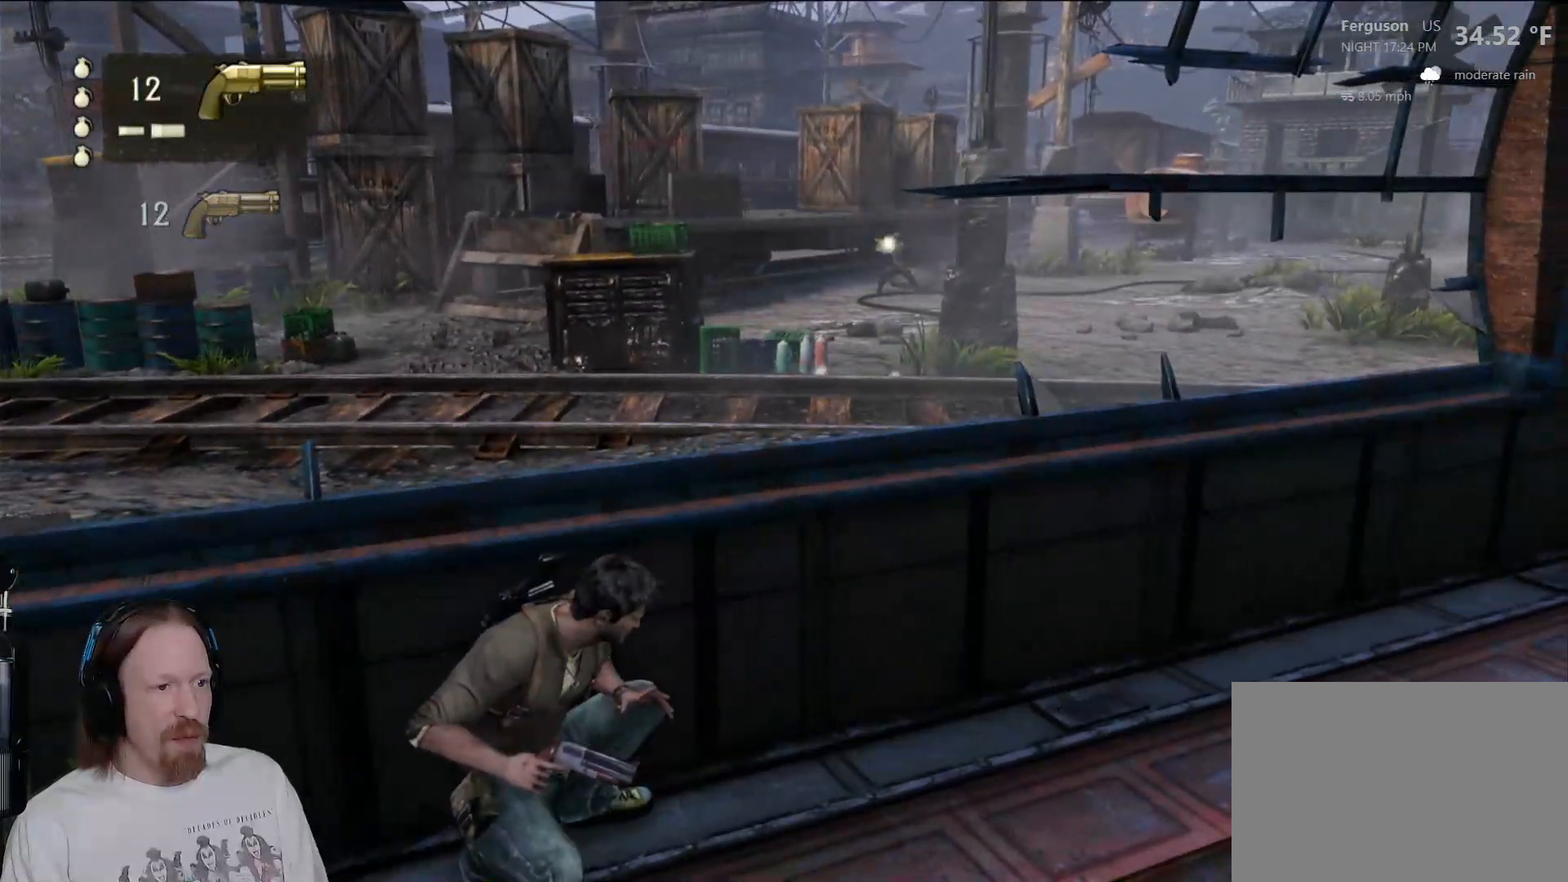
Gameplay with a controller (PlayStation layout); each line is a JSON object with the inputs held at the frame after it. "events" lists button and stick changes between this image and that frame as [ms after this image, input, new state], when the widget could be followed in between.
{"buttons": [], "left_stick": "left", "right_stick": "center", "events": [[100, "right_stick", "left"], [200, "left_stick", "left"], [450, "right_stick", "center"]]}
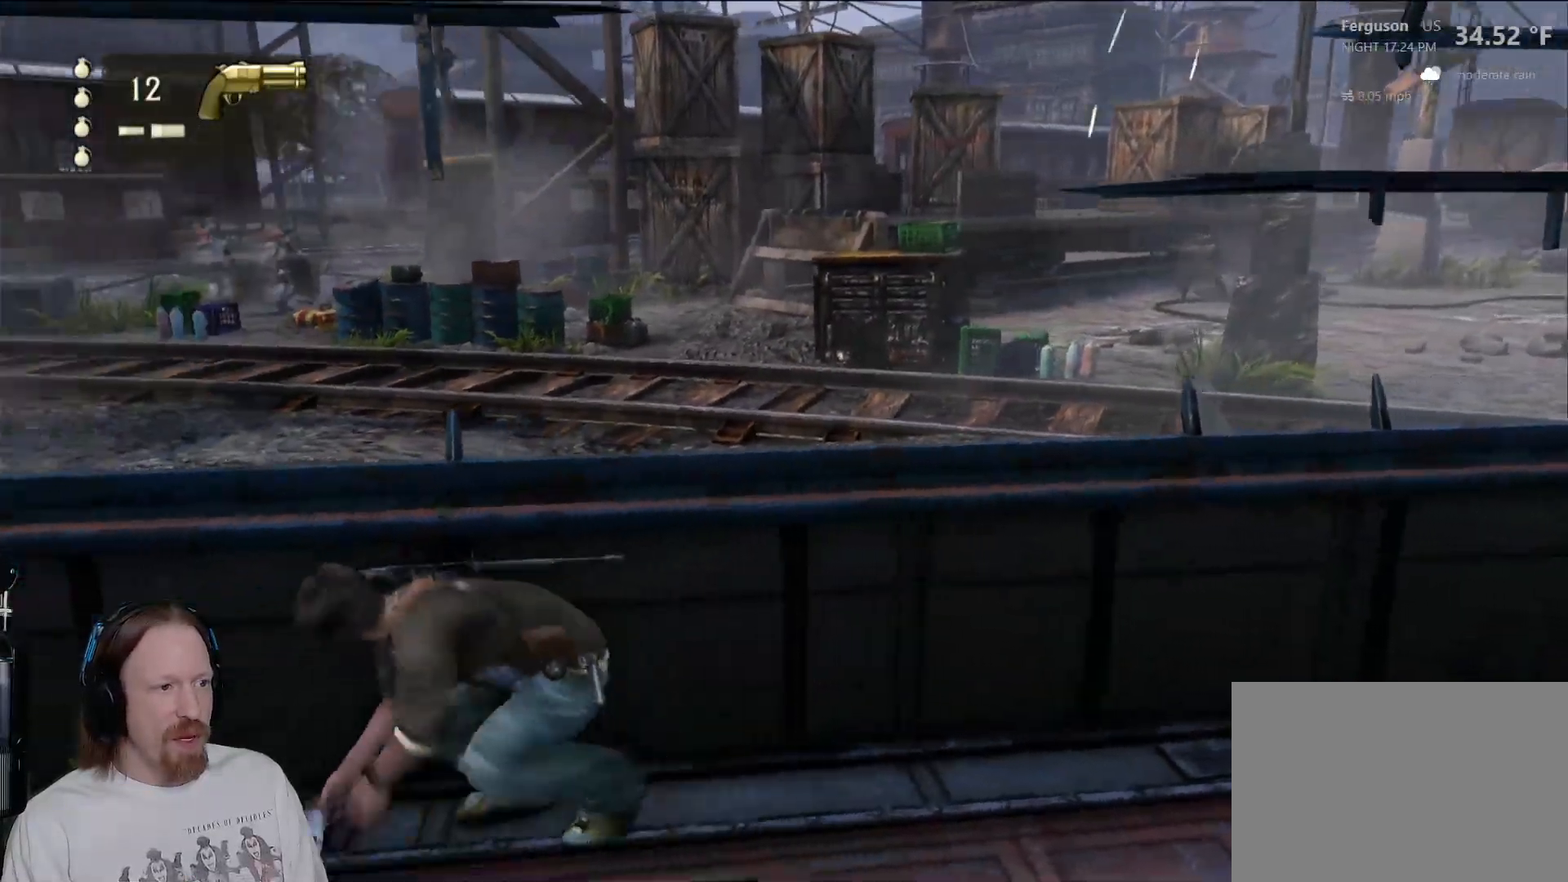
{"buttons": ["L2"], "left_stick": "center", "right_stick": "center", "events": [[117, "left_stick", "center"], [167, "L2", "down"], [217, "right_stick", "up"], [467, "right_stick", "center"]]}
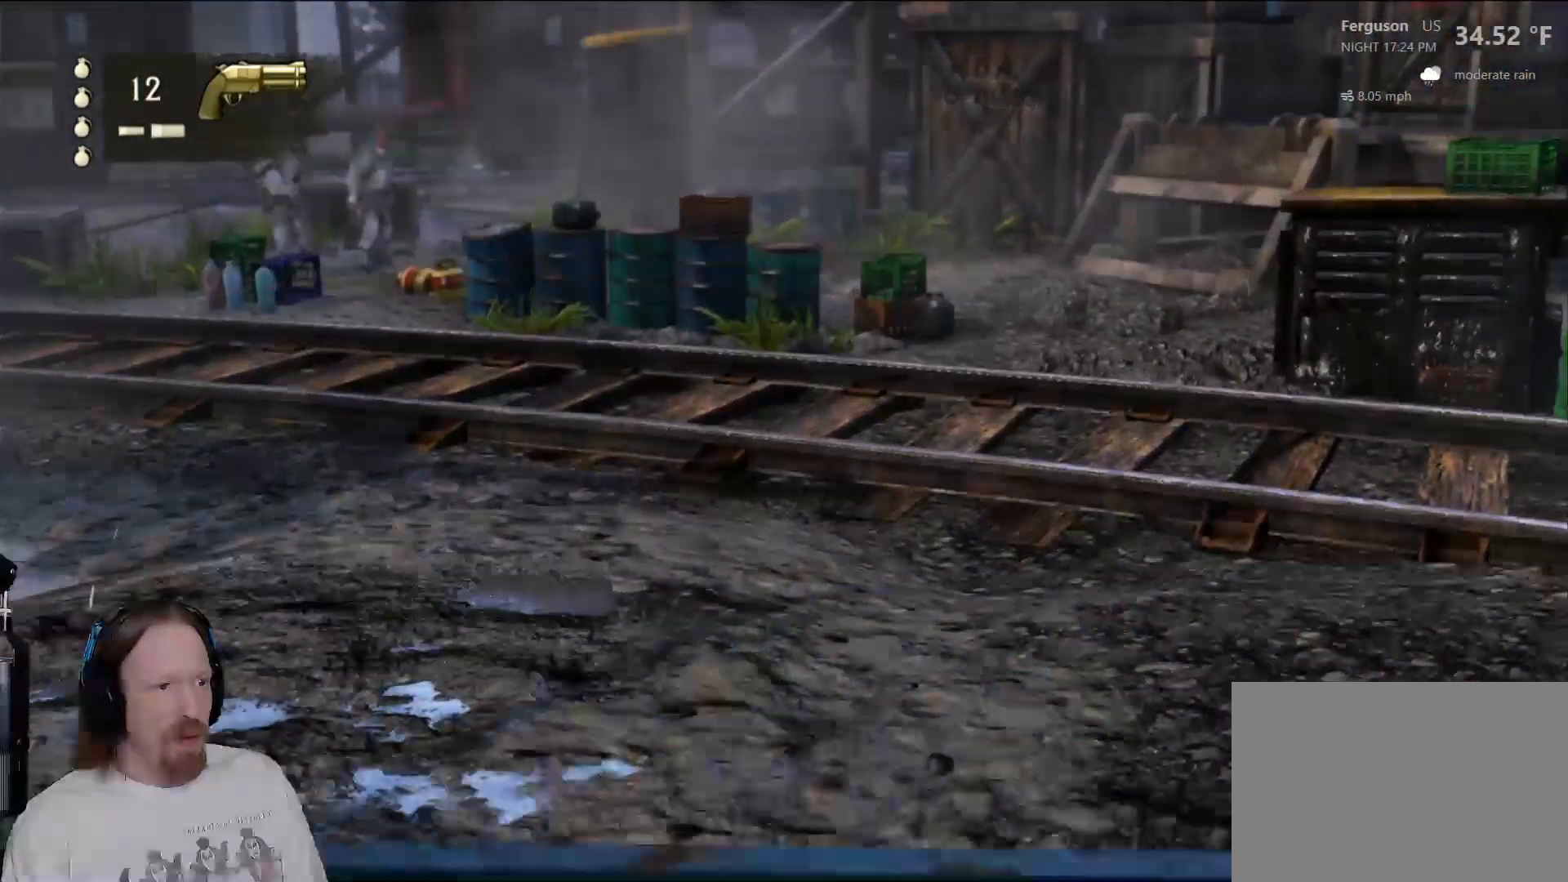
{"buttons": [], "left_stick": "center", "right_stick": "center", "events": [[183, "right_stick", "up-left"], [333, "right_stick", "center"], [350, "L2", "up"]]}
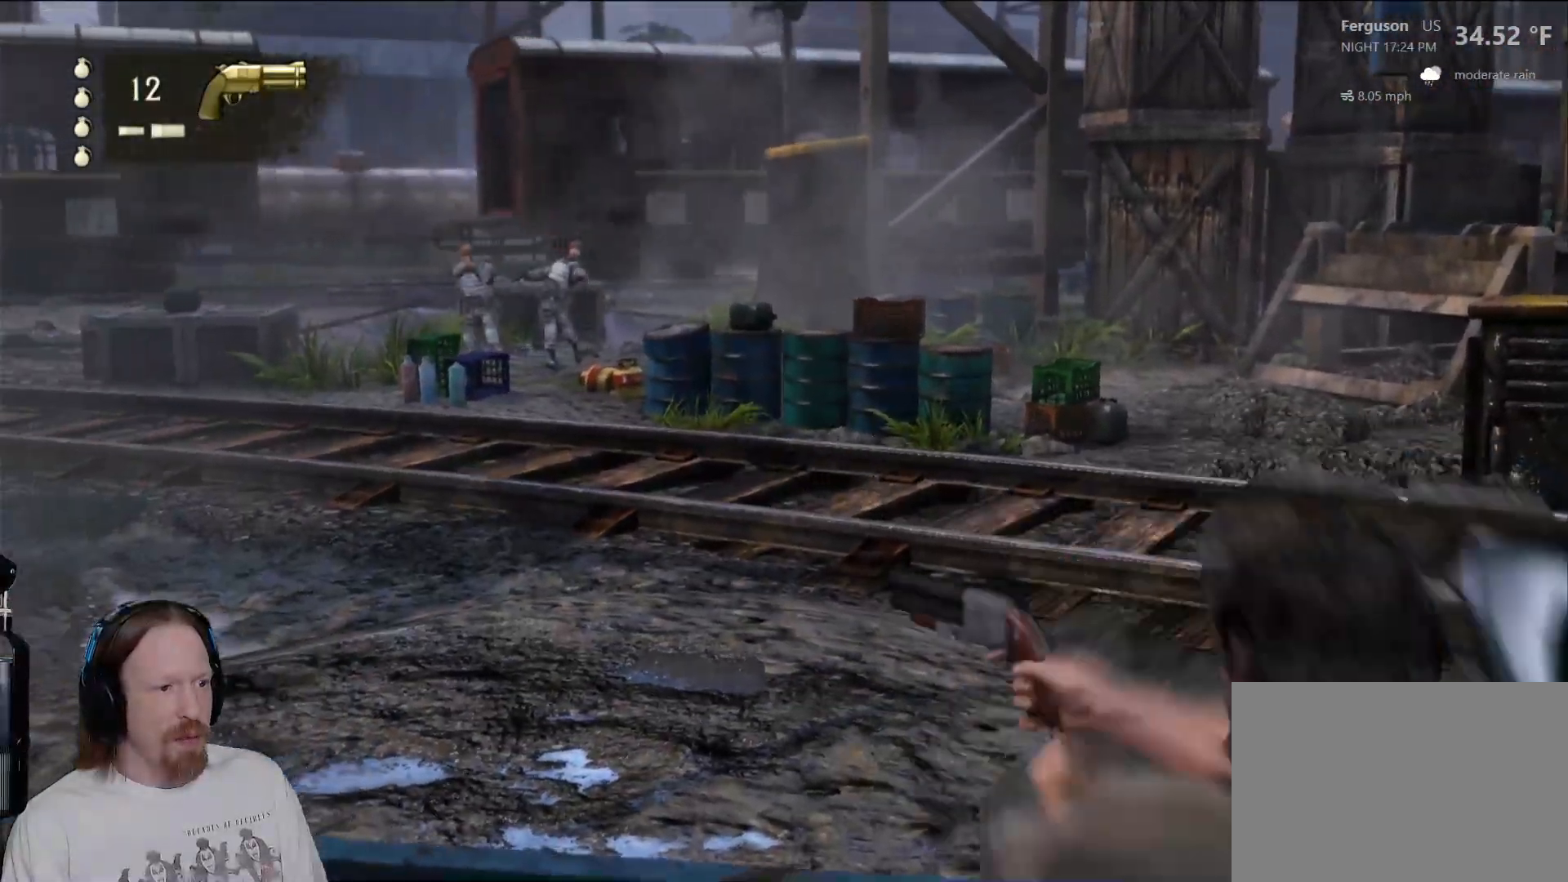
{"buttons": ["L1"], "left_stick": "center", "right_stick": "center", "events": [[150, "right_stick", "up-left"], [250, "L1", "down"], [283, "right_stick", "center"]]}
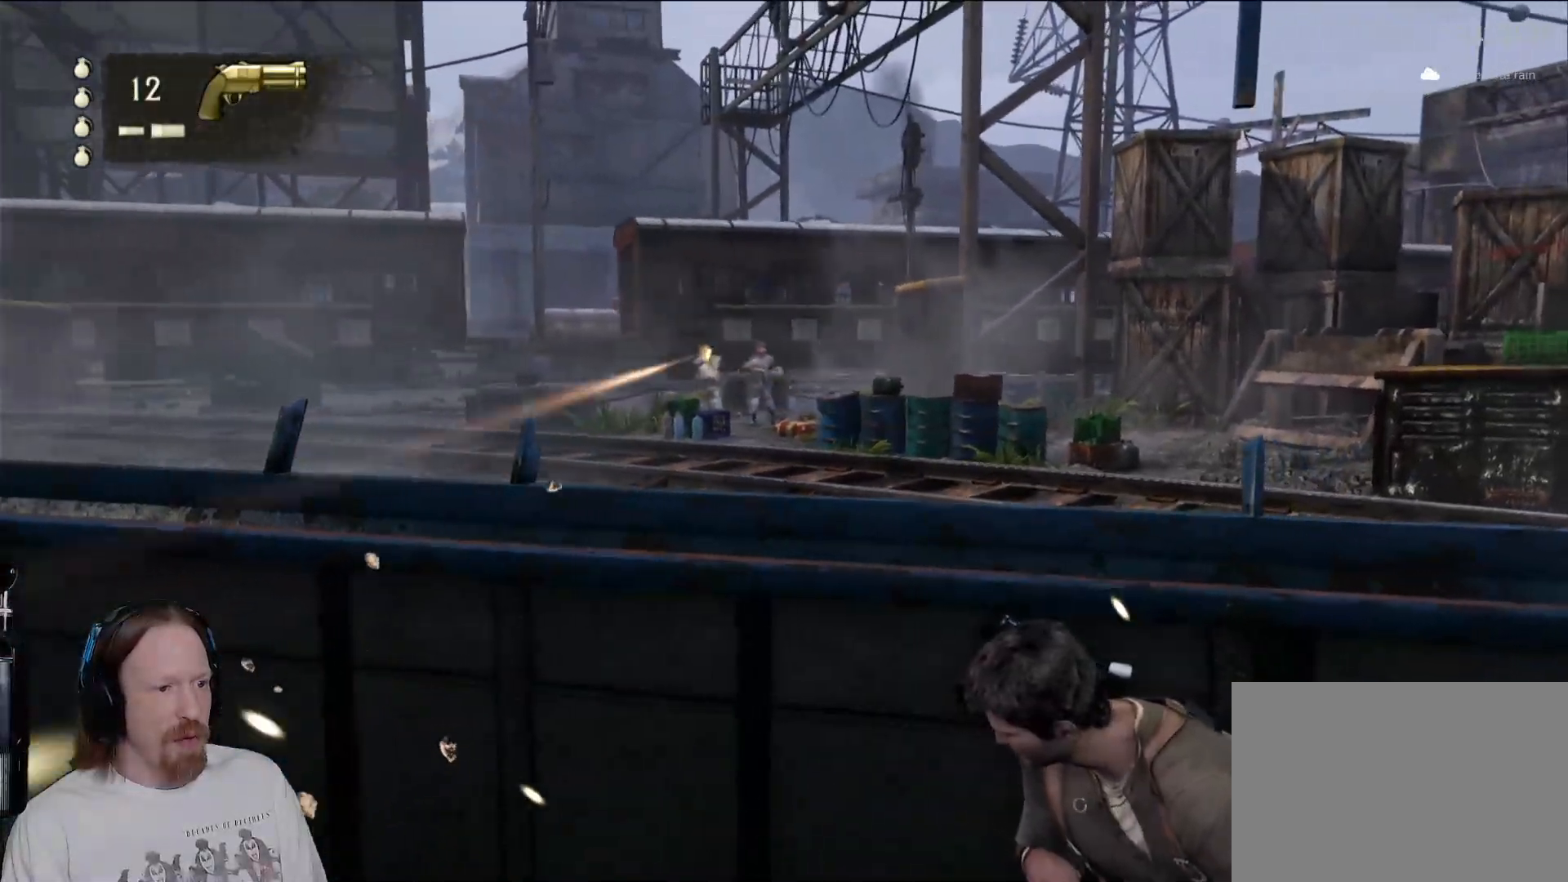
{"buttons": ["L1"], "left_stick": "center", "right_stick": "center", "events": [[100, "right_stick", "right"], [317, "right_stick", "center"]]}
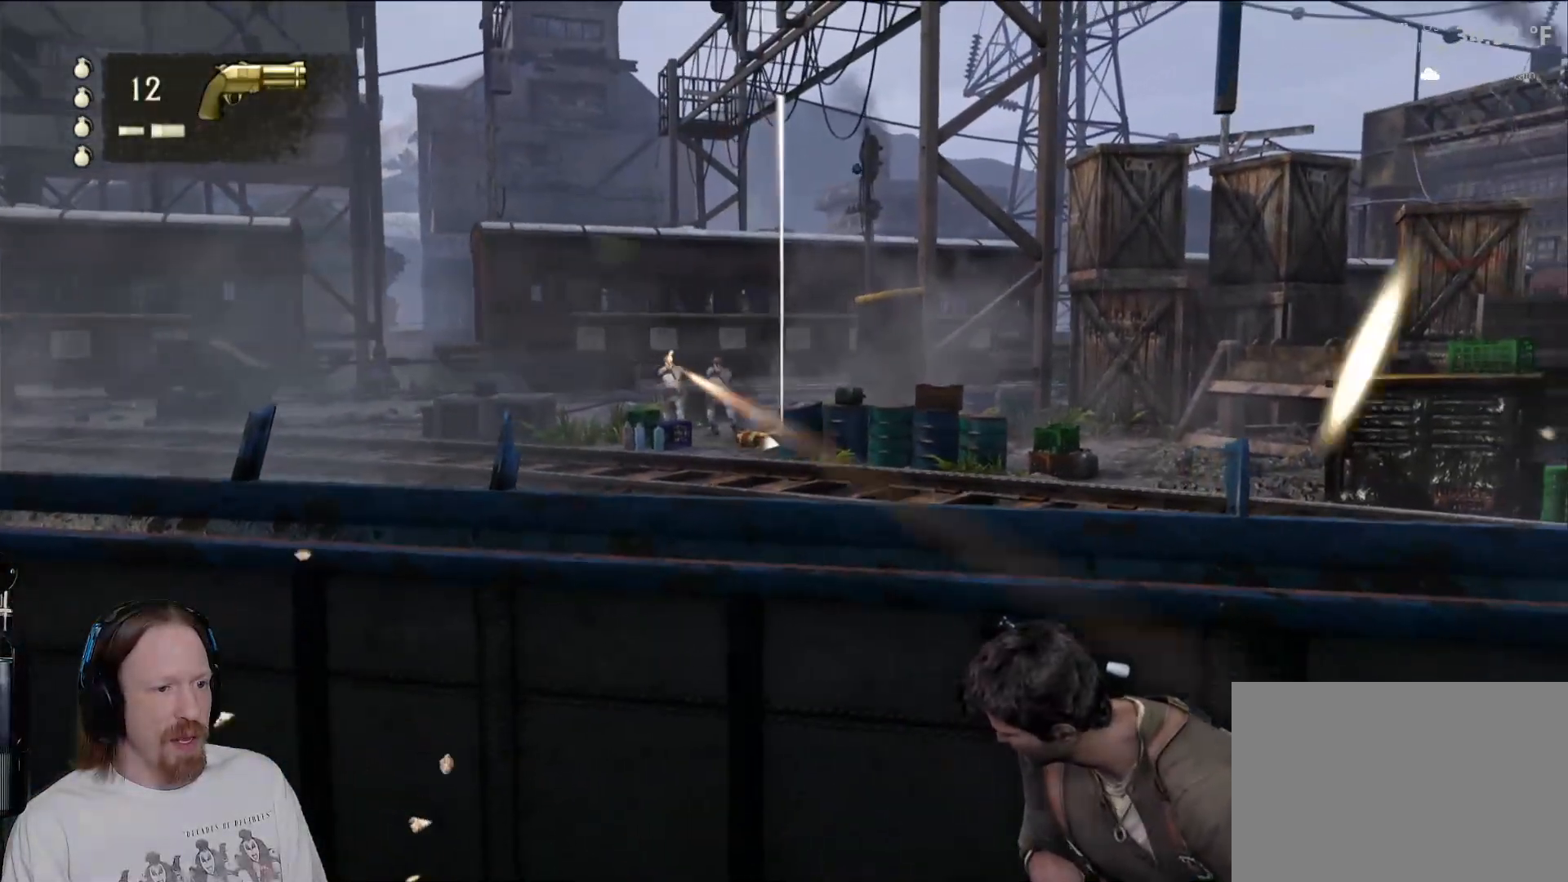
{"buttons": ["L1"], "left_stick": "center", "right_stick": "center", "events": [[83, "right_stick", "up-left"], [200, "right_stick", "center"]]}
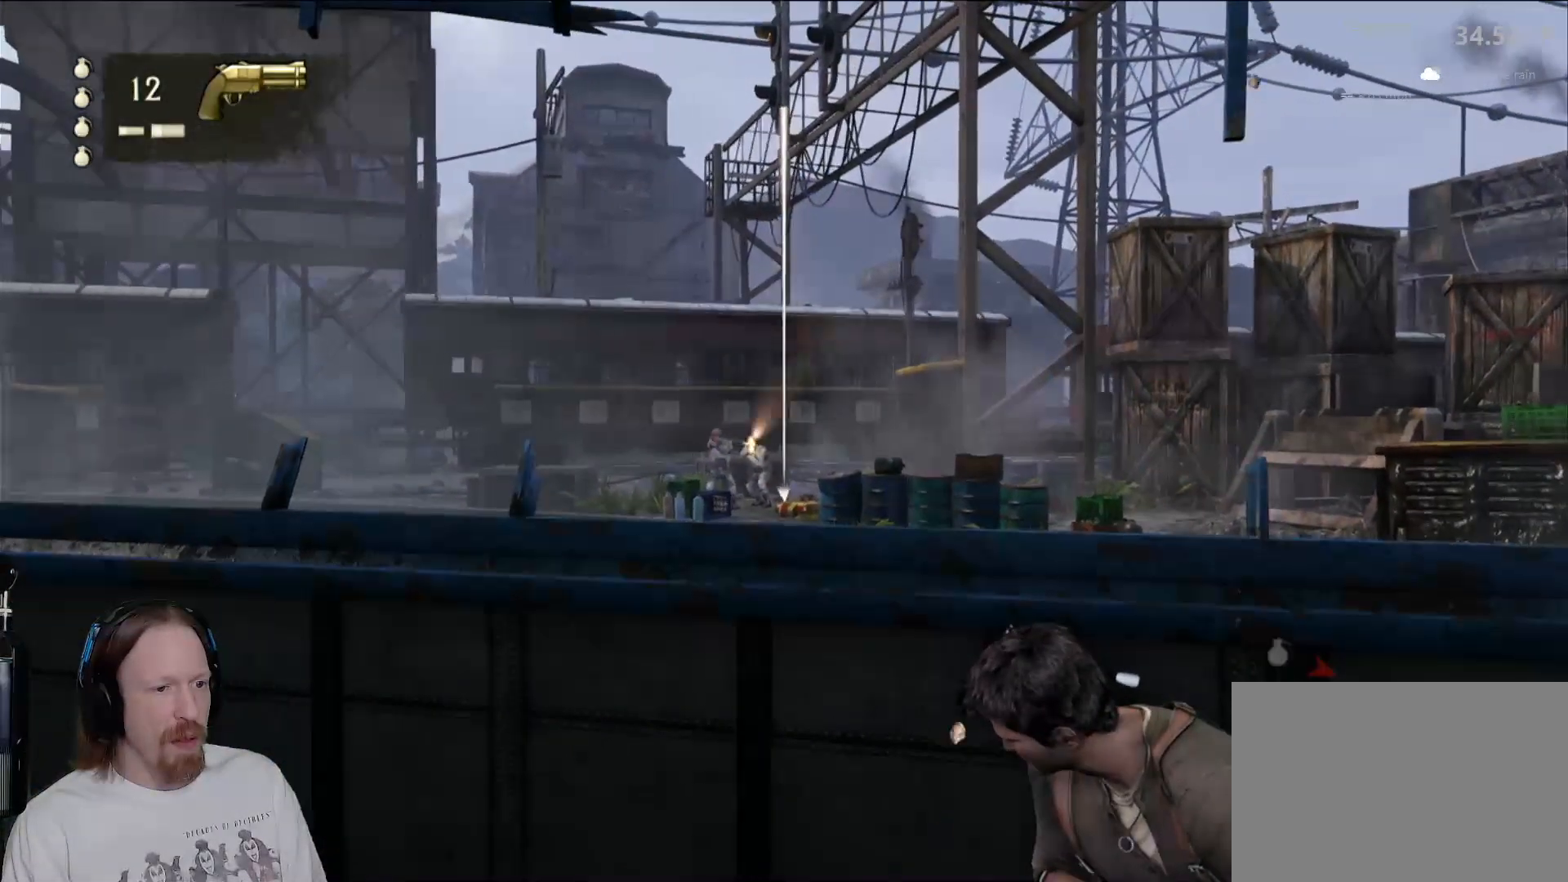
{"buttons": [], "left_stick": "center", "right_stick": "center", "events": [[417, "L1", "up"]]}
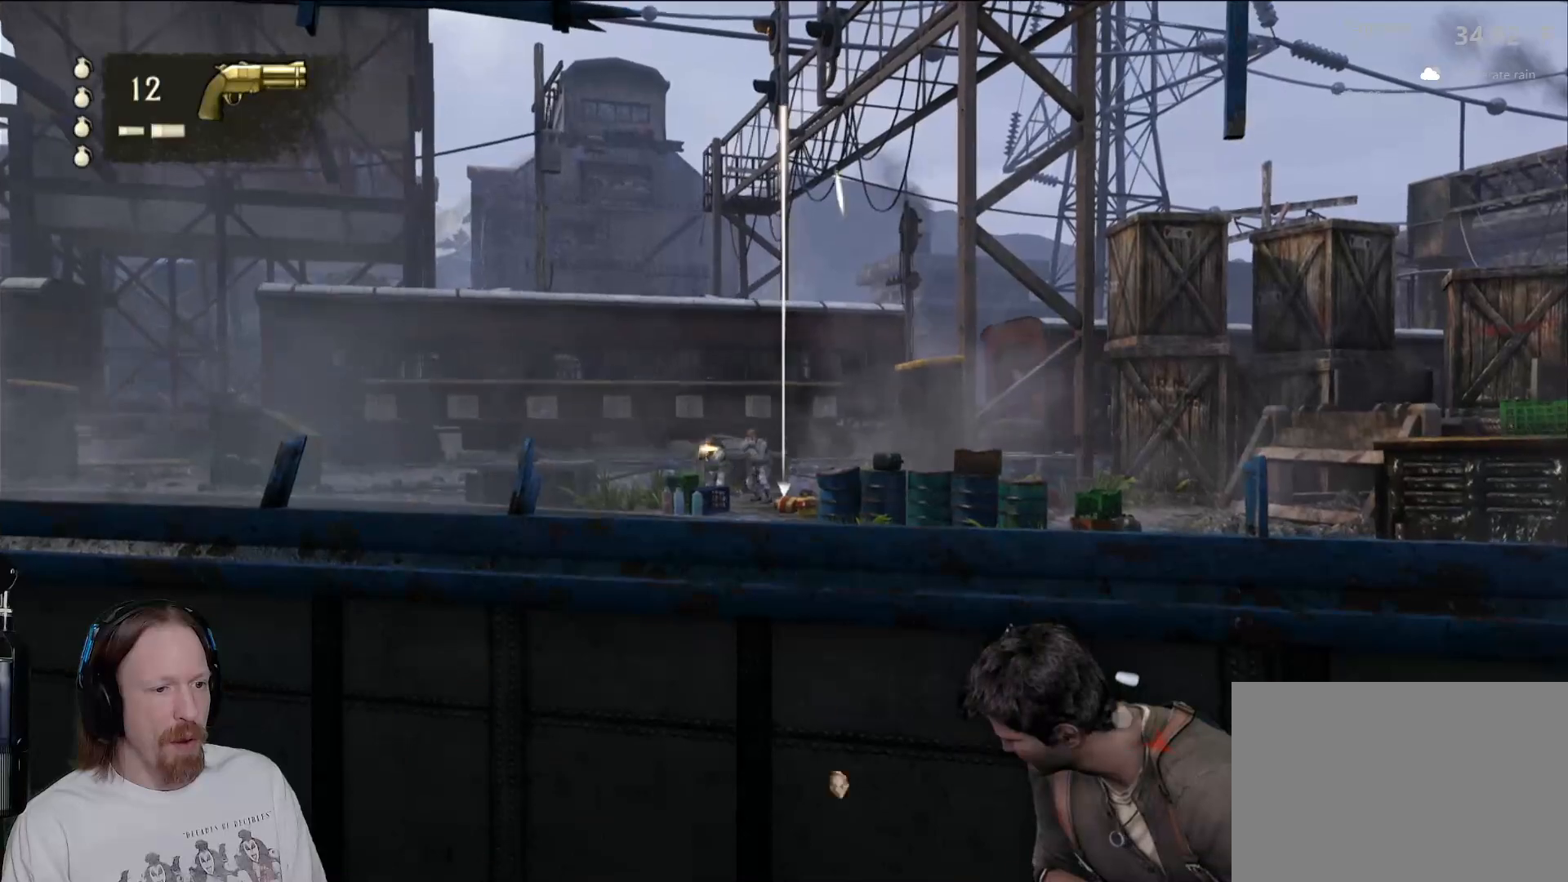
{"buttons": [], "left_stick": "center", "right_stick": "center", "events": [[100, "right_stick", "down-right"], [217, "right_stick", "center"]]}
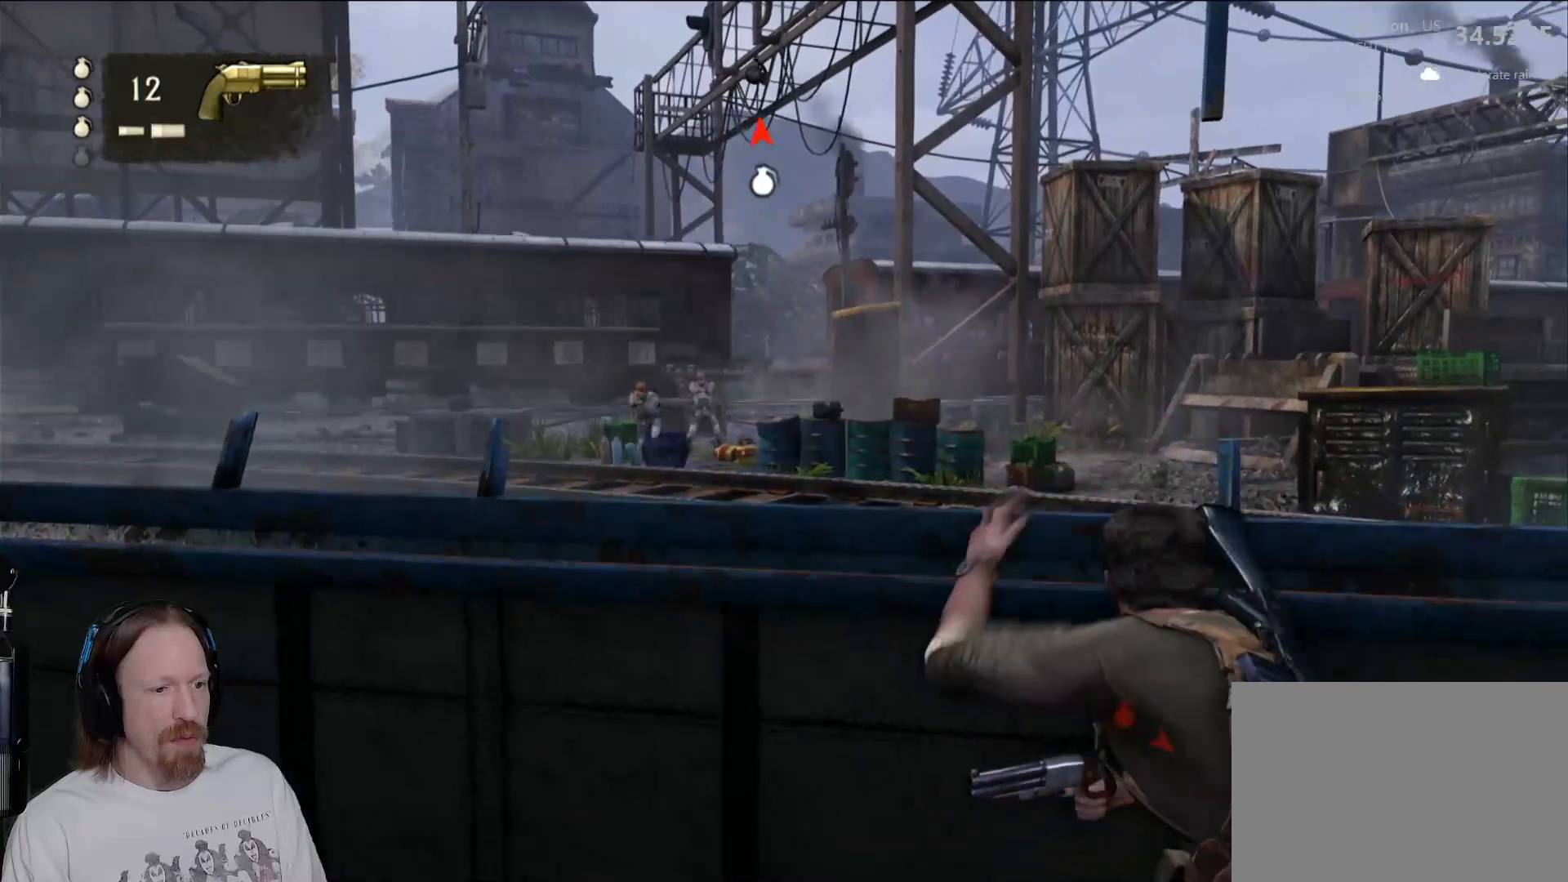
{"buttons": [], "left_stick": "center", "right_stick": "center", "events": [[317, "right_stick", "down-right"], [450, "right_stick", "center"]]}
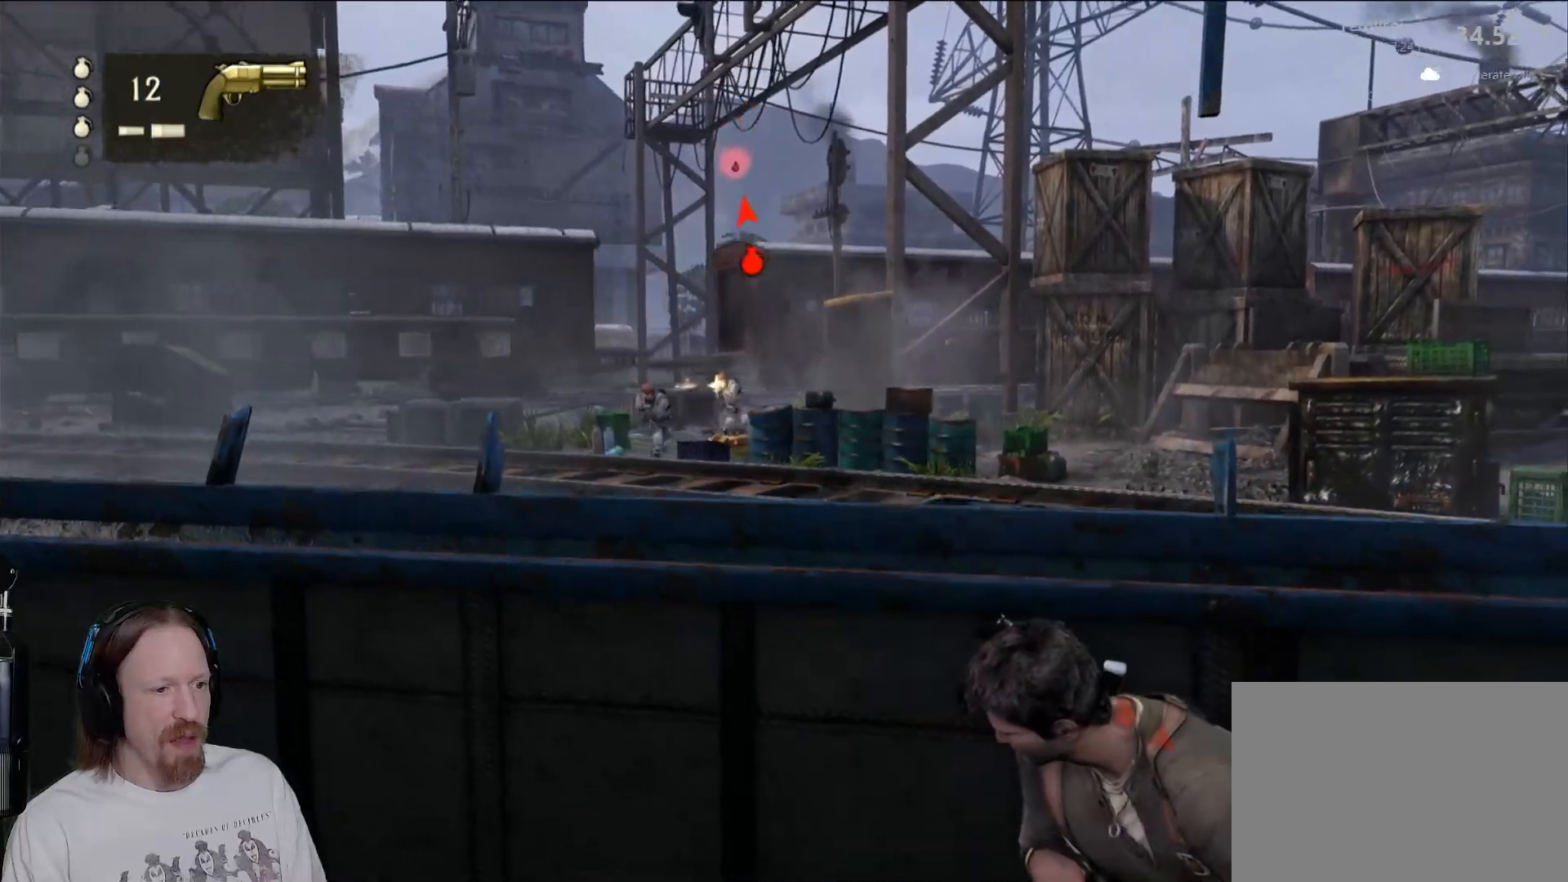
{"buttons": [], "left_stick": "center", "right_stick": "center", "events": []}
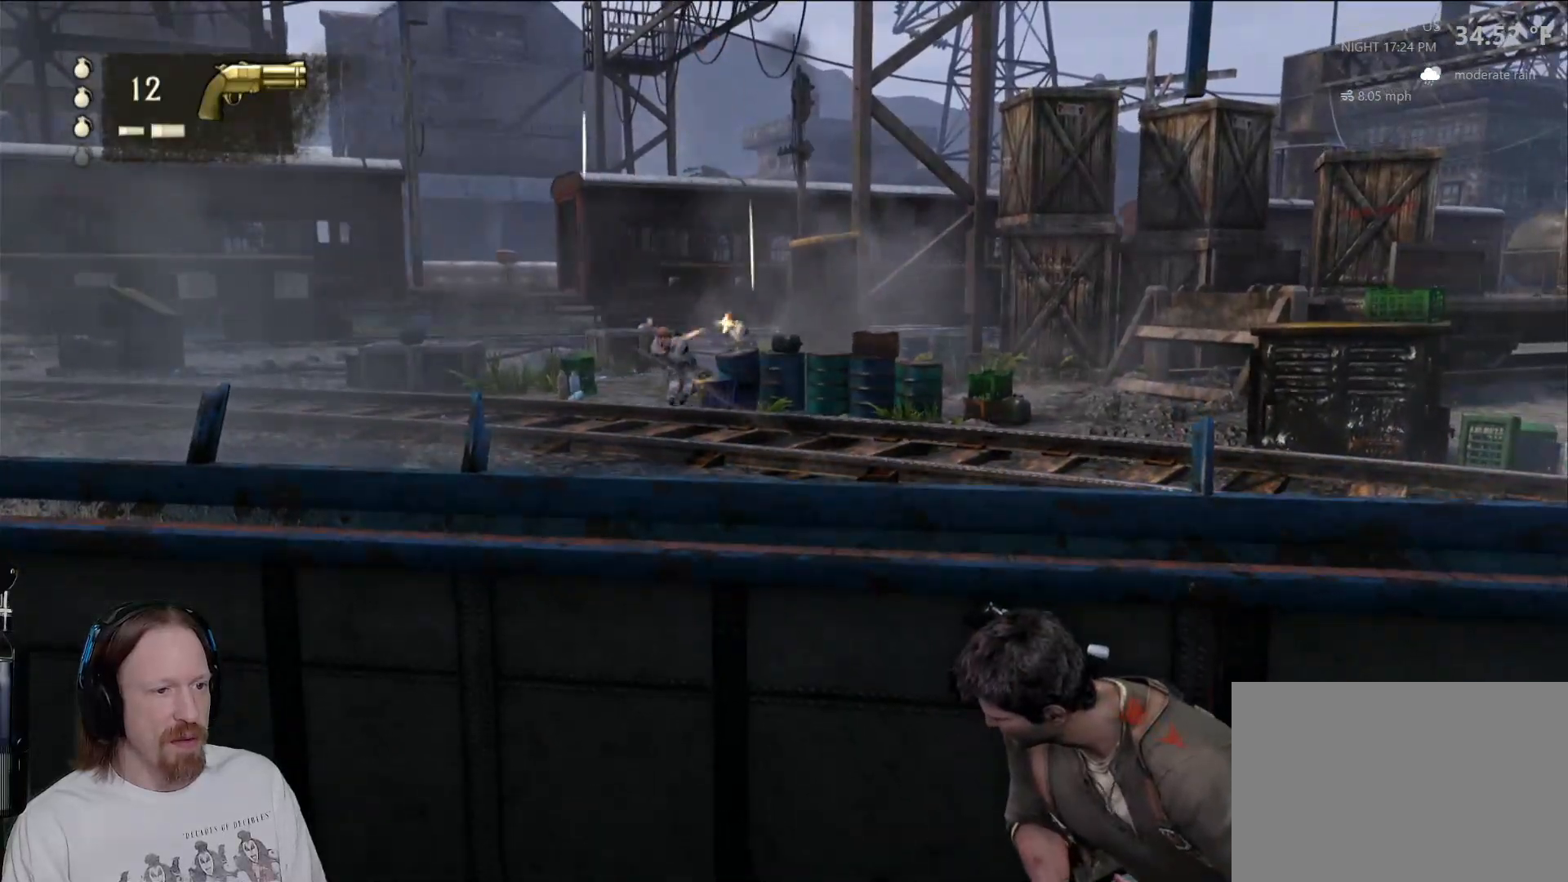
{"buttons": [], "left_stick": "center", "right_stick": "center", "events": []}
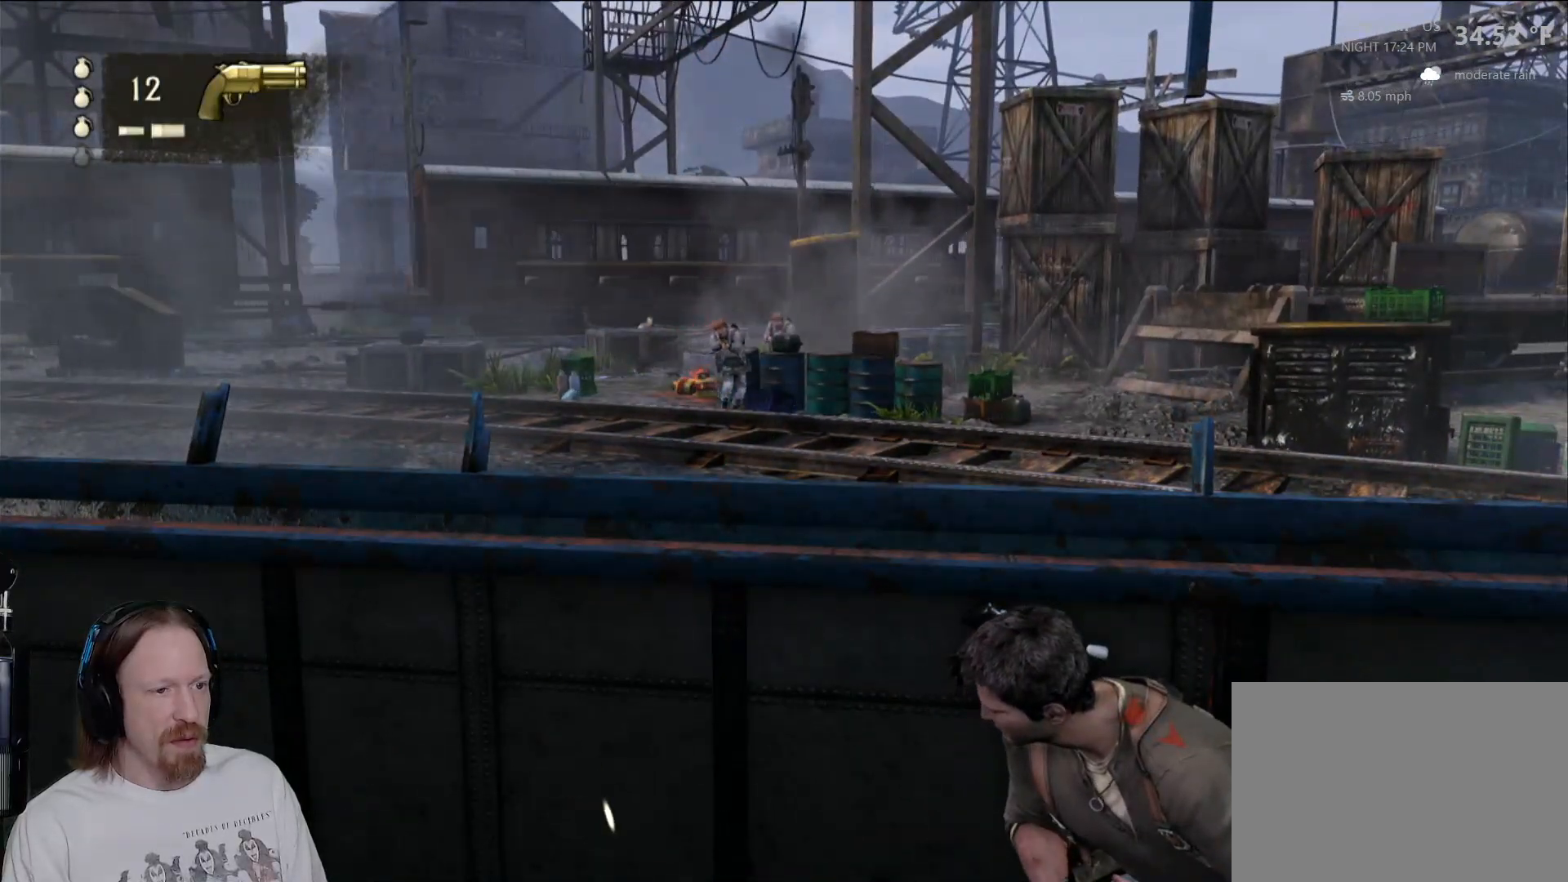
{"buttons": [], "left_stick": "center", "right_stick": "center", "events": []}
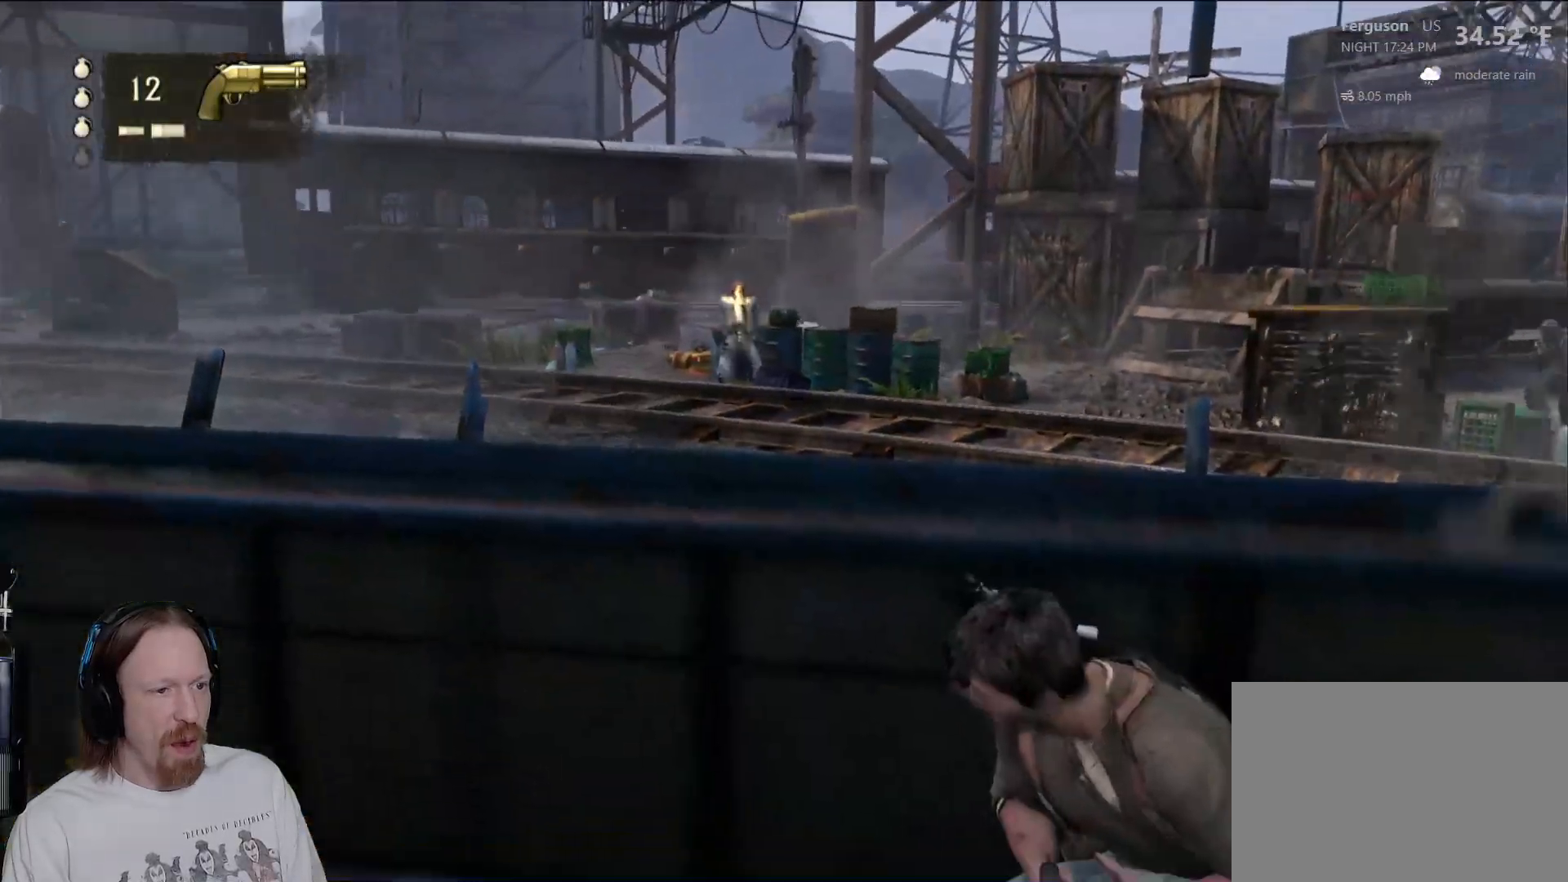
{"buttons": [], "left_stick": "right", "right_stick": "right", "events": [[200, "right_stick", "right"], [433, "right_stick", "center"], [467, "left_stick", "right"], [483, "right_stick", "right"]]}
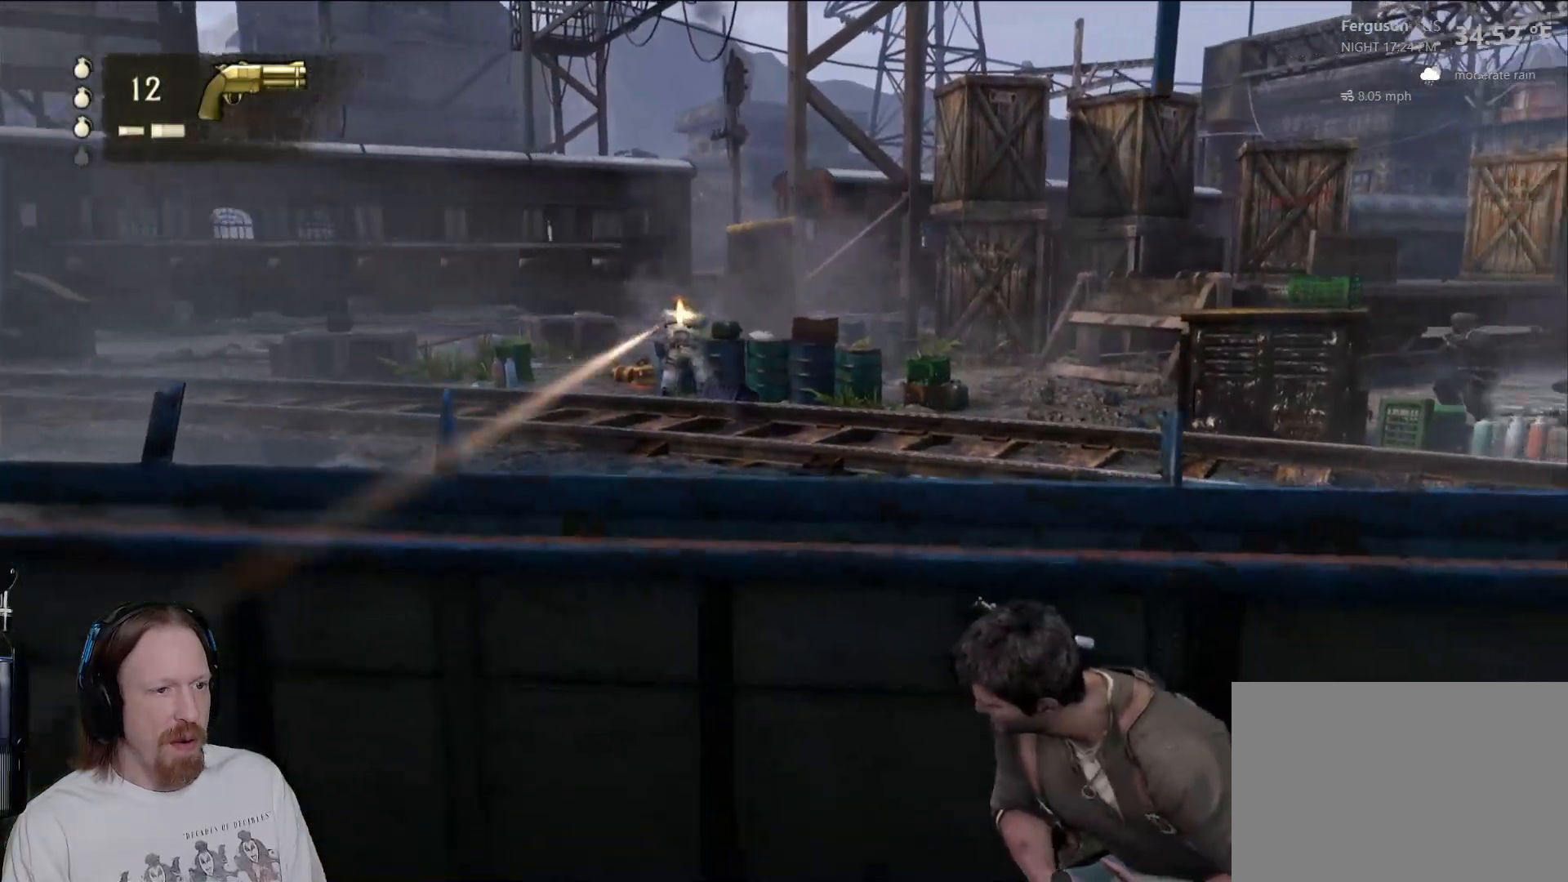
{"buttons": [], "left_stick": "center", "right_stick": "center", "events": [[167, "left_stick", "up-right"], [283, "right_stick", "center"], [367, "left_stick", "center"]]}